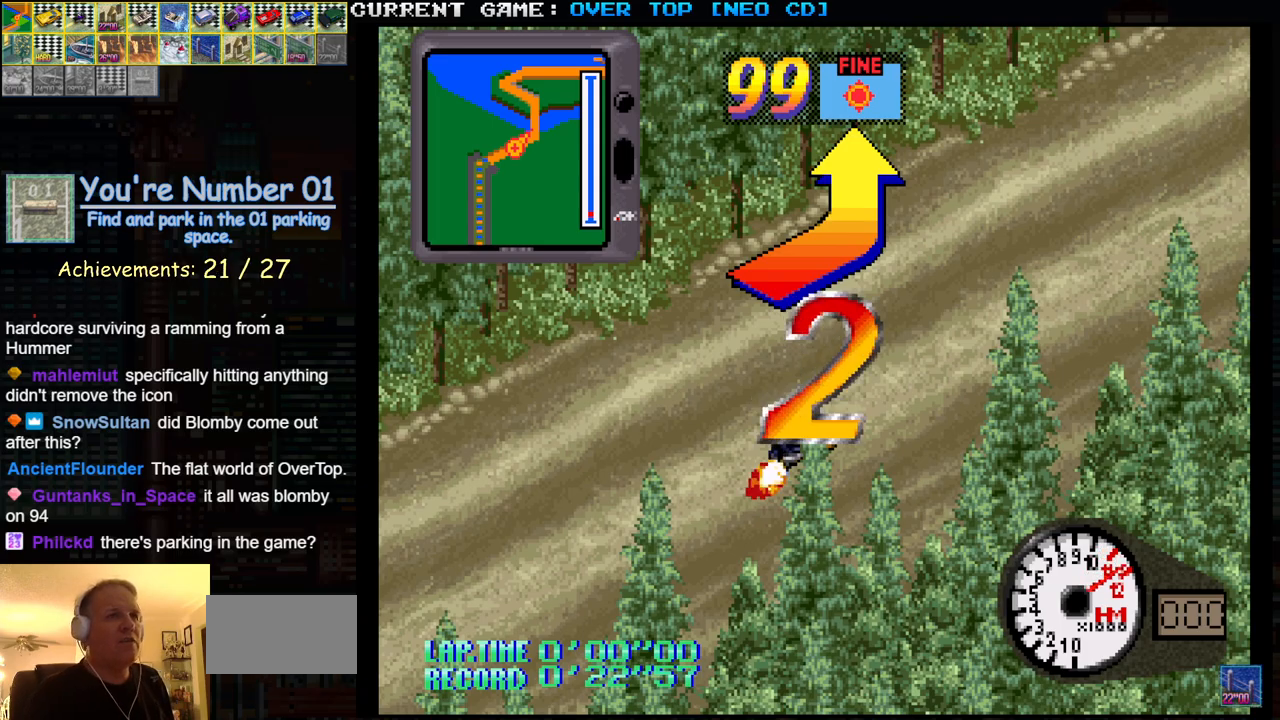
Gameplay with a controller (arcade stick); each line is a JSON object with the inputs held at the frame after it. "events" lists button and stick changes between this image and that frame as [ms after this image, input, new state], when the widget could be followed in between. Not read: L3 R3.
{"buttons": ["SQUARE"], "left_stick": "center", "events": []}
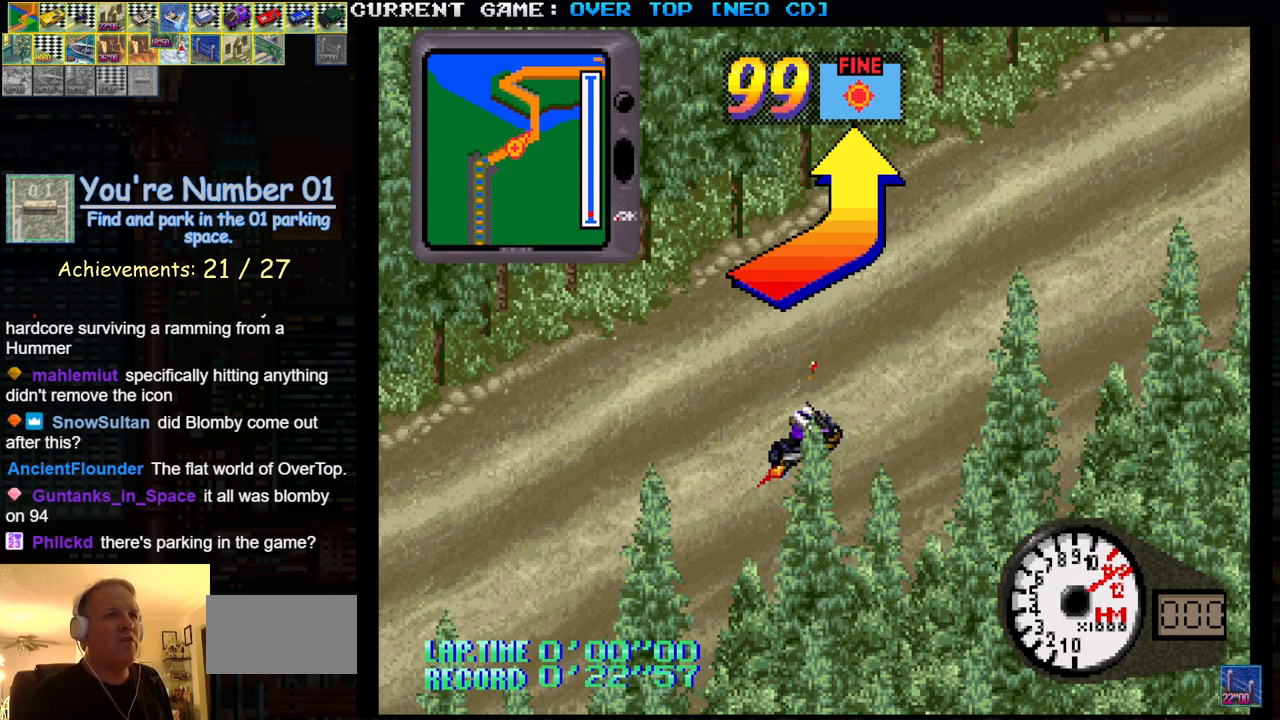
{"buttons": ["SQUARE"], "left_stick": "center", "events": []}
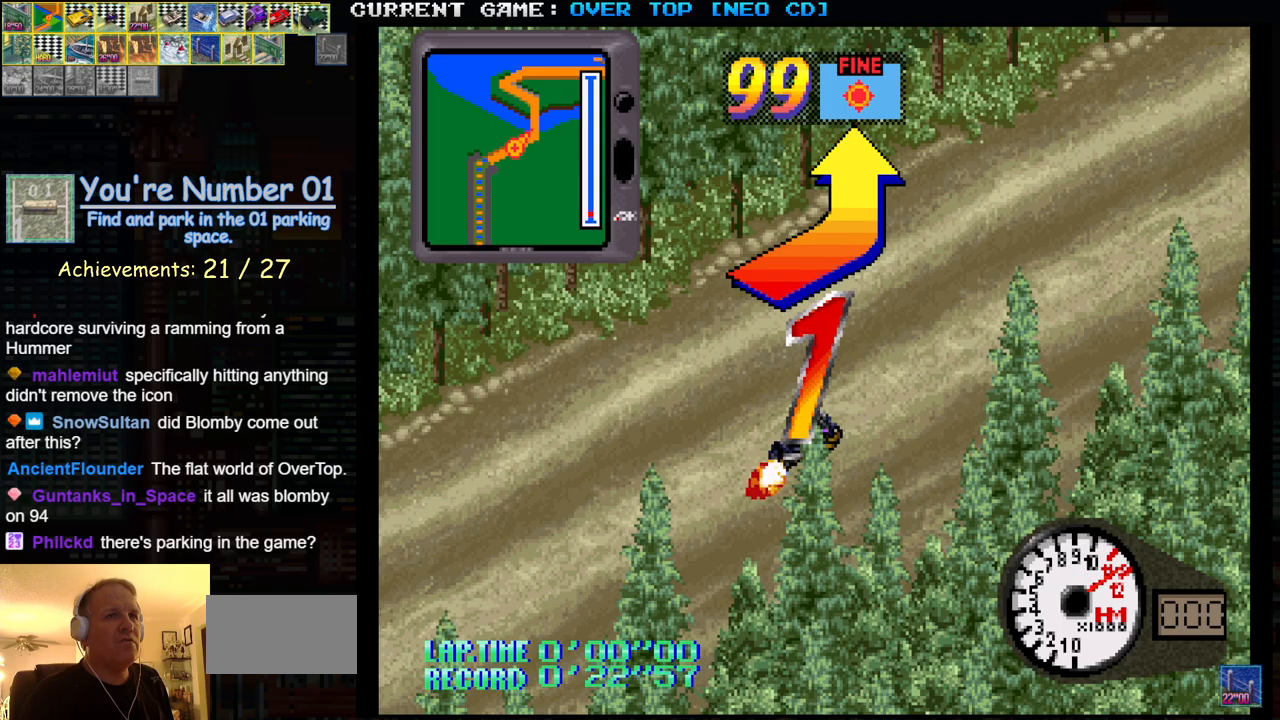
{"buttons": ["SQUARE"], "left_stick": "center", "events": []}
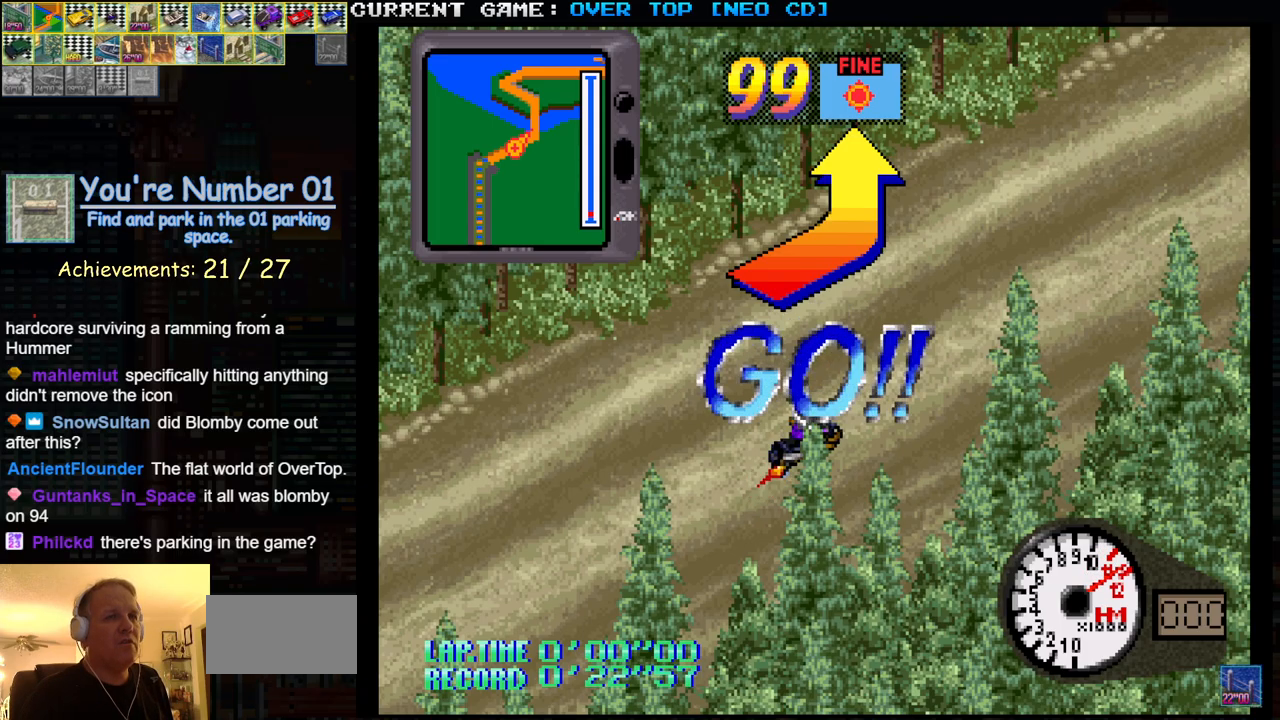
{"buttons": ["SQUARE"], "left_stick": "center", "events": []}
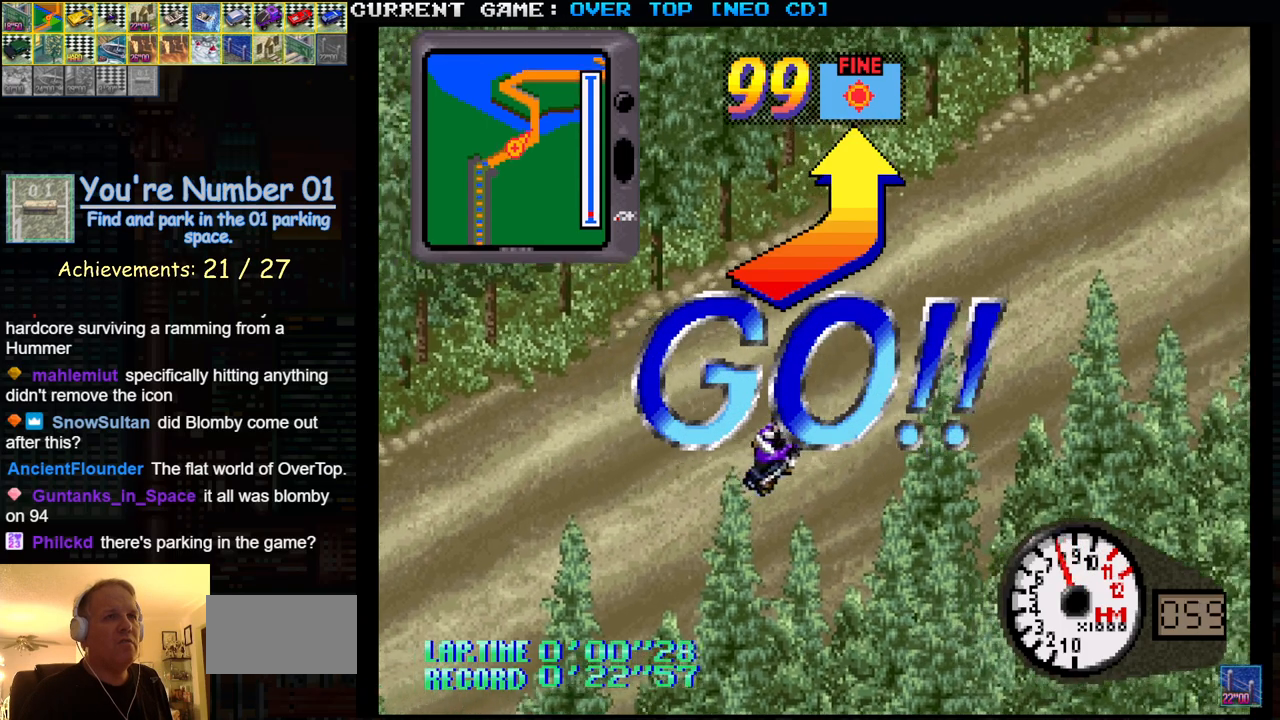
{"buttons": ["SQUARE"], "left_stick": "center", "events": []}
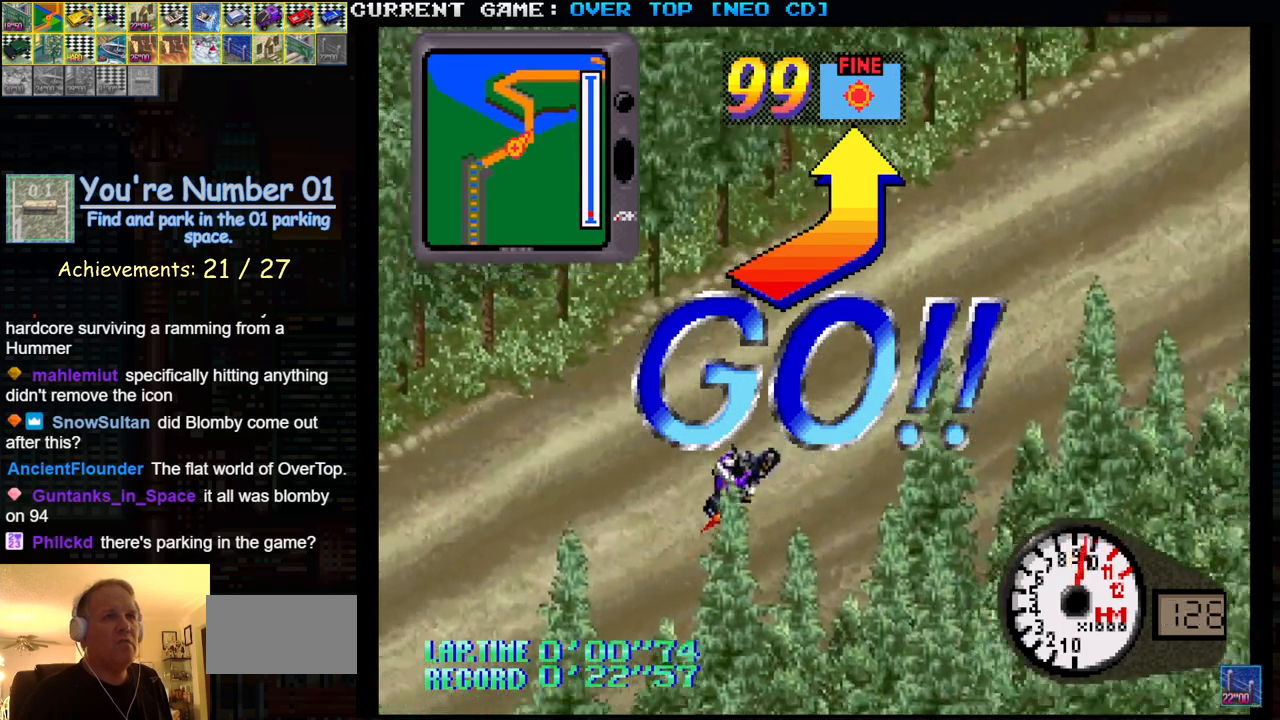
{"buttons": ["SQUARE"], "left_stick": "right", "events": [[450, "left_stick", "right"]]}
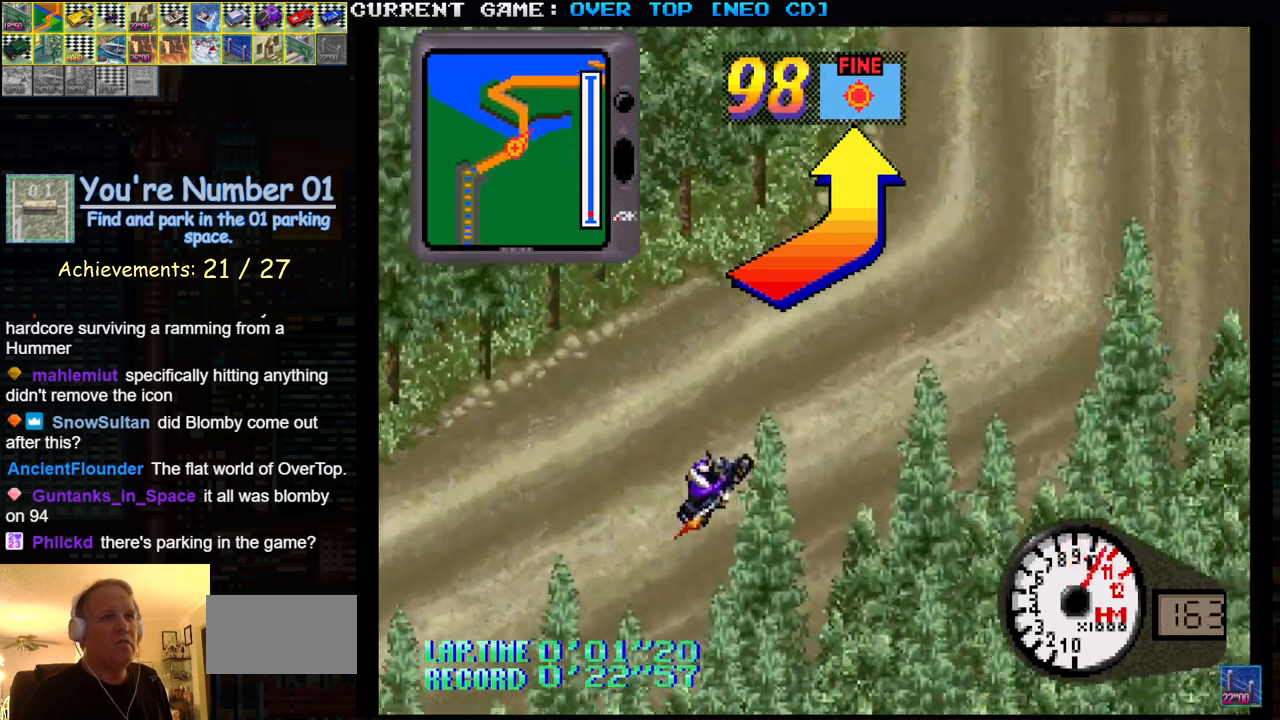
{"buttons": ["SQUARE"], "left_stick": "right", "events": [[83, "left_stick", "center"], [267, "left_stick", "right"]]}
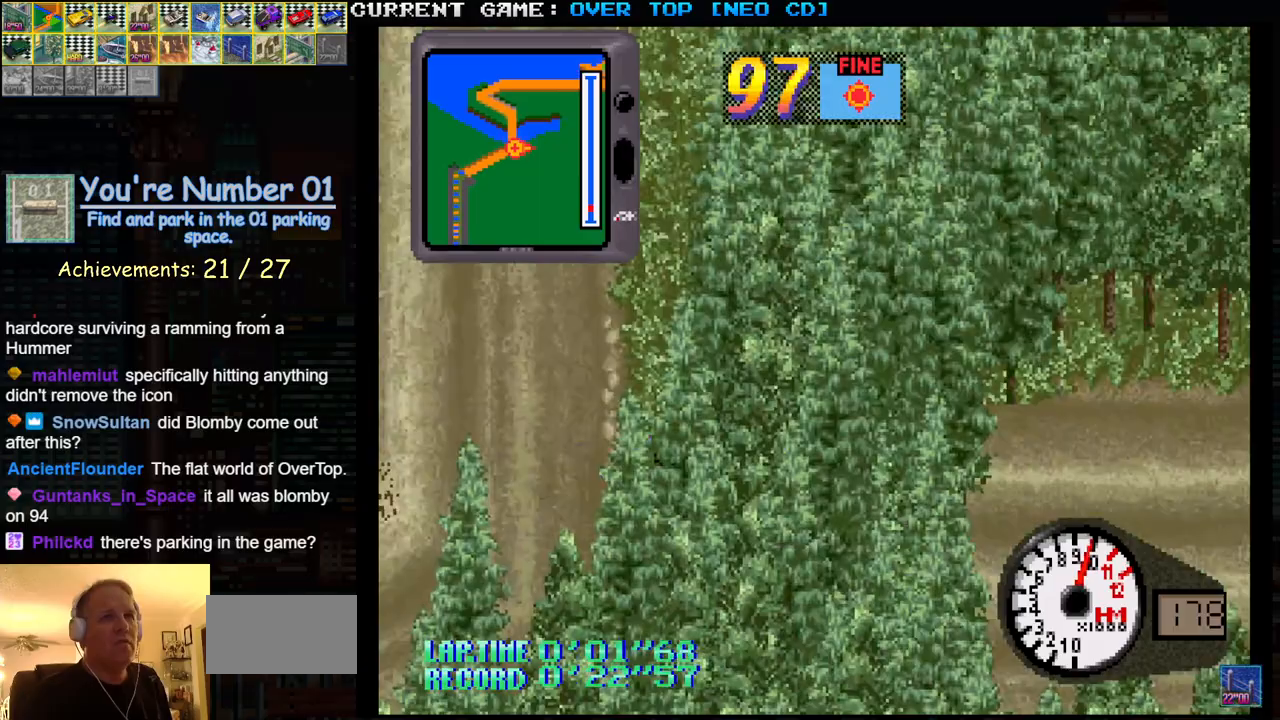
{"buttons": ["SQUARE"], "left_stick": "center", "events": [[133, "left_stick", "center"], [283, "left_stick", "left"], [367, "left_stick", "center"]]}
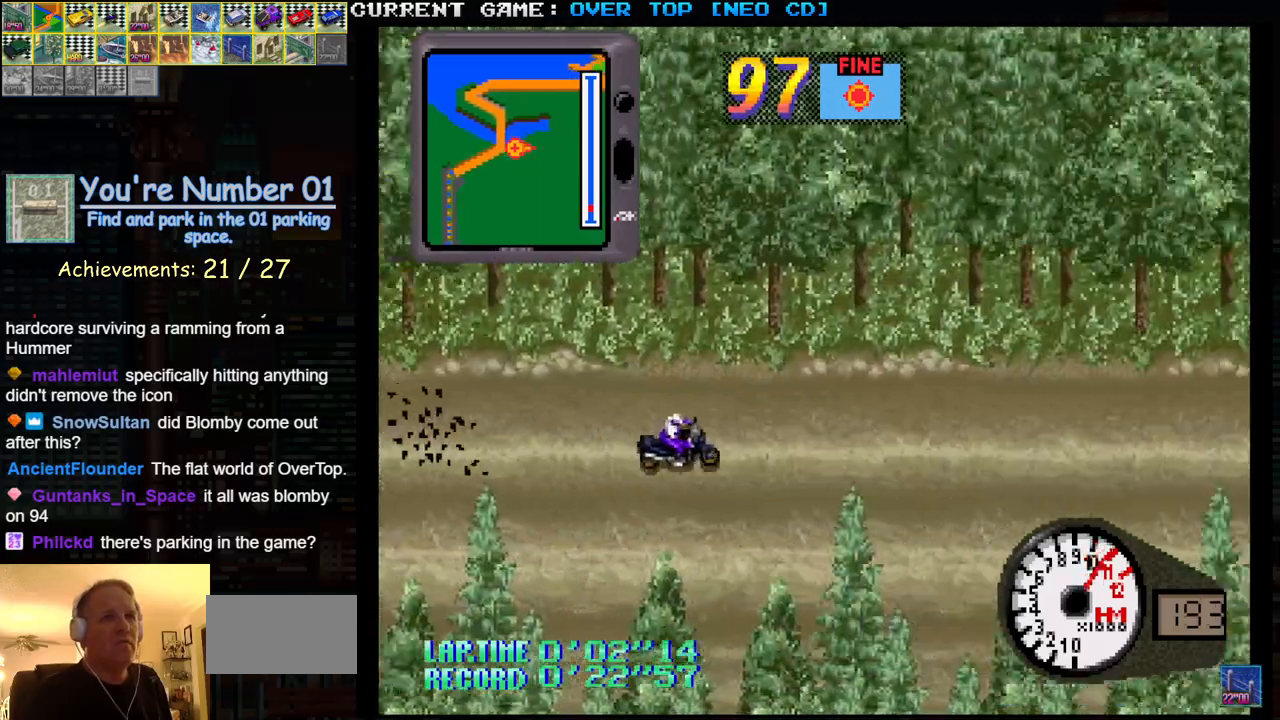
{"buttons": ["SQUARE"], "left_stick": "center", "events": []}
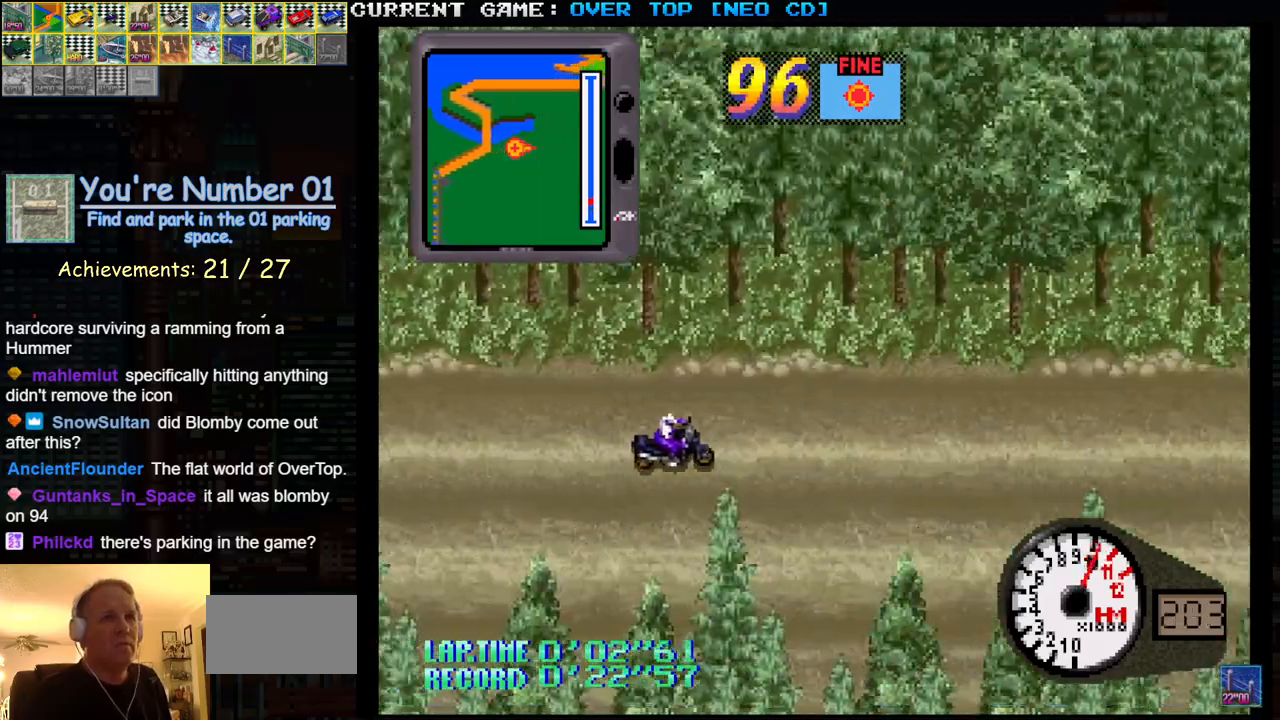
{"buttons": ["SQUARE"], "left_stick": "center", "events": []}
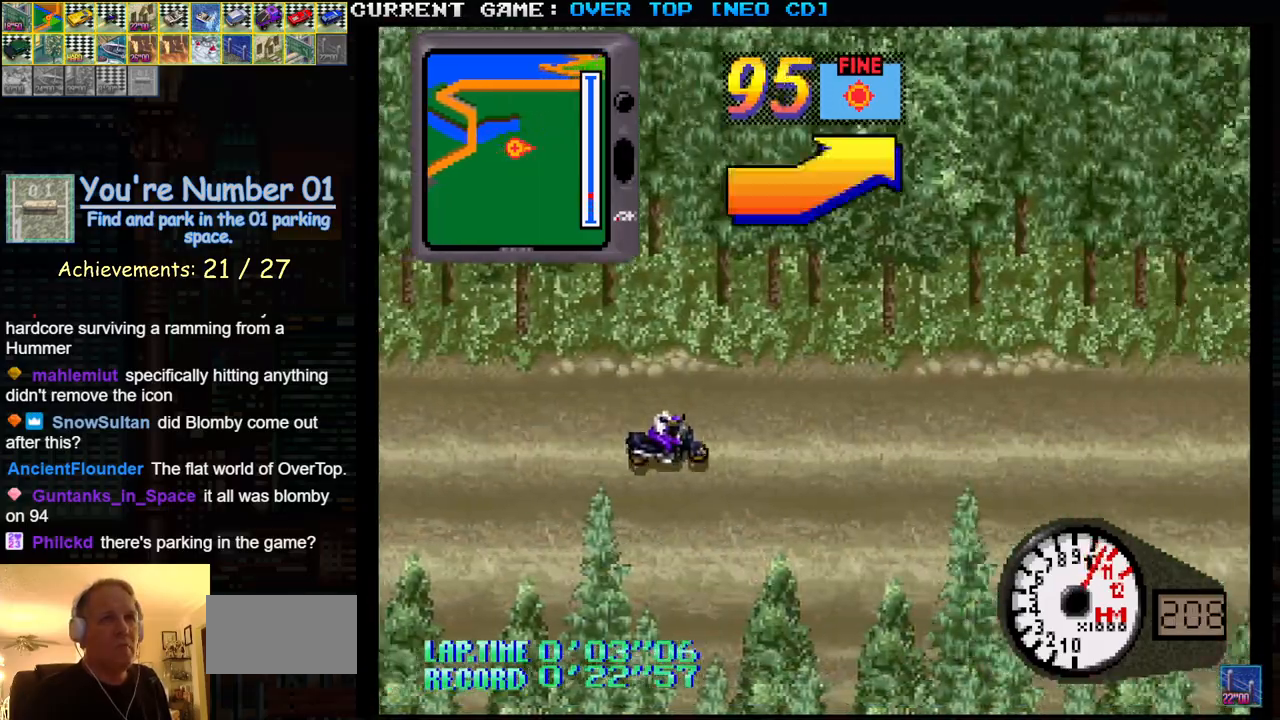
{"buttons": ["SQUARE"], "left_stick": "left", "events": [[500, "left_stick", "left"]]}
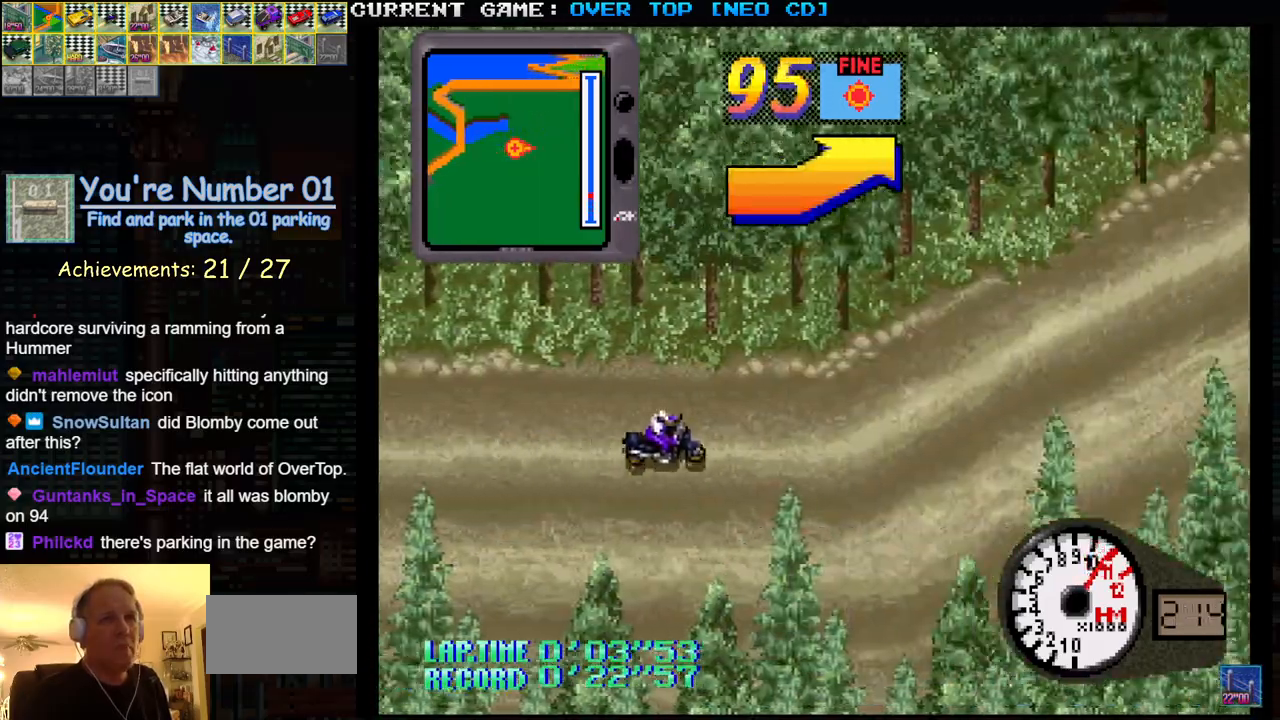
{"buttons": ["SQUARE"], "left_stick": "center", "events": [[283, "left_stick", "center"]]}
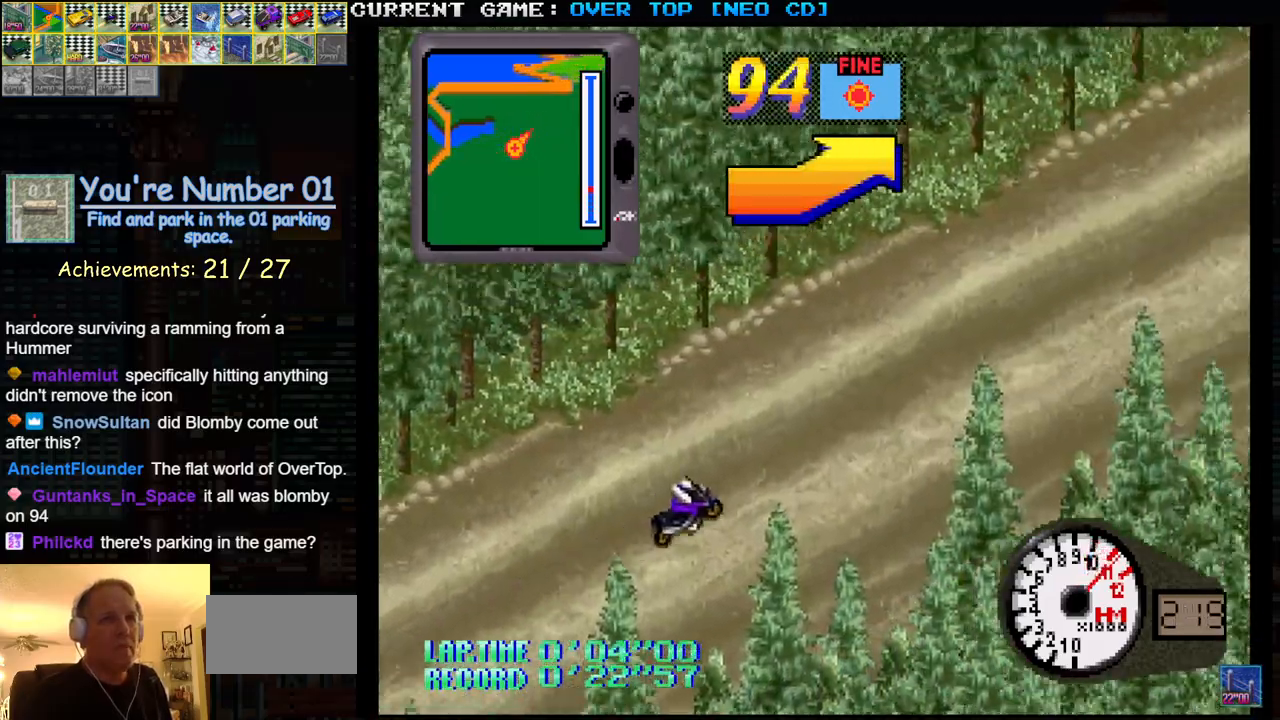
{"buttons": ["SQUARE"], "left_stick": "center", "events": []}
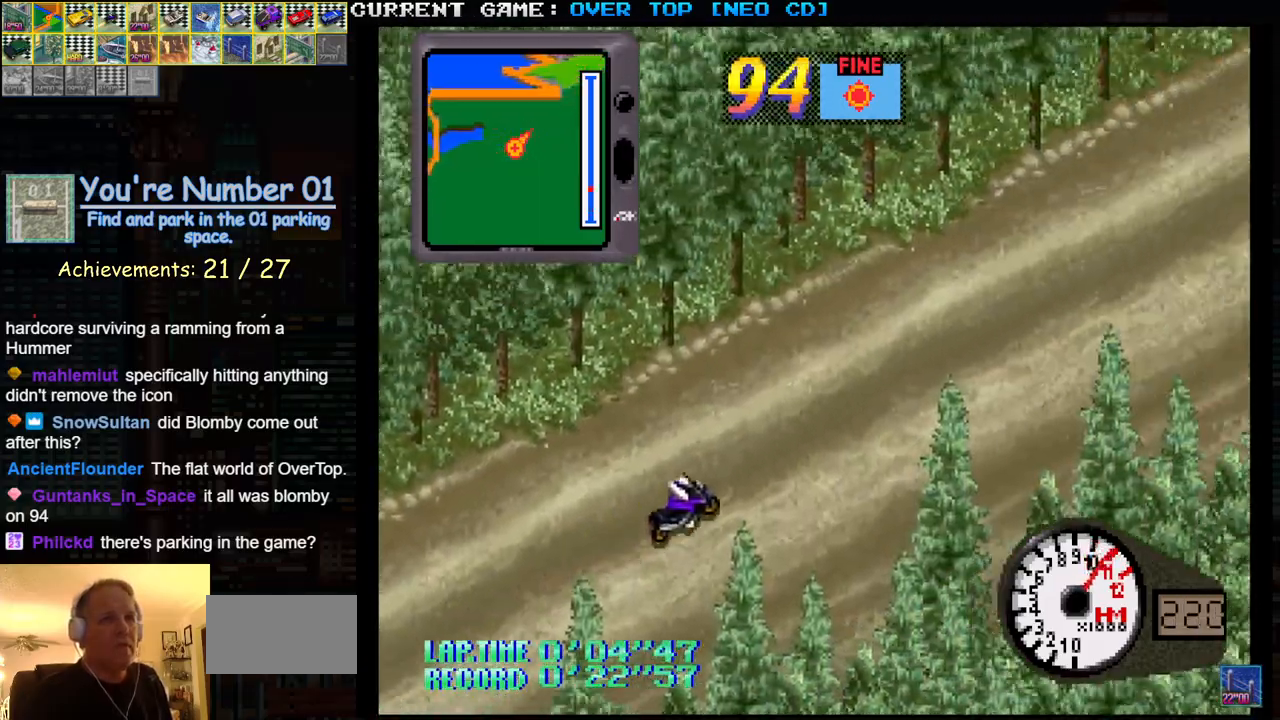
{"buttons": ["SQUARE"], "left_stick": "center", "events": []}
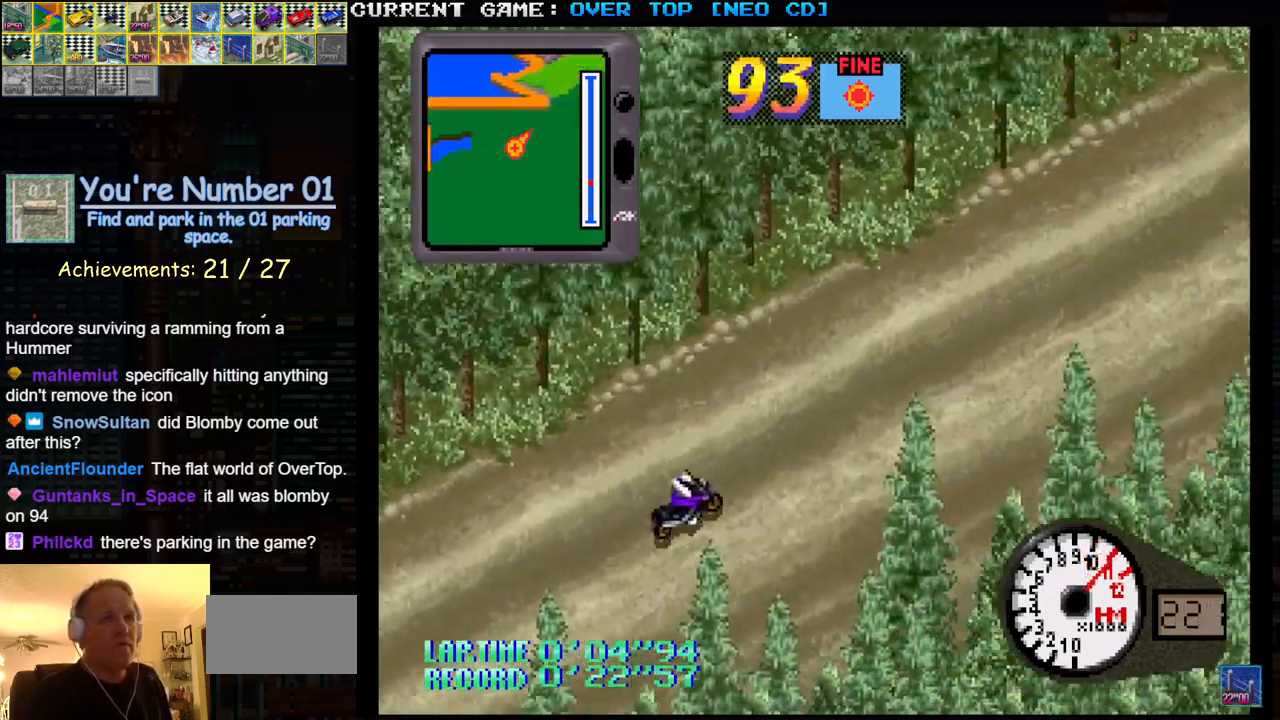
{"buttons": ["SQUARE"], "left_stick": "center", "events": []}
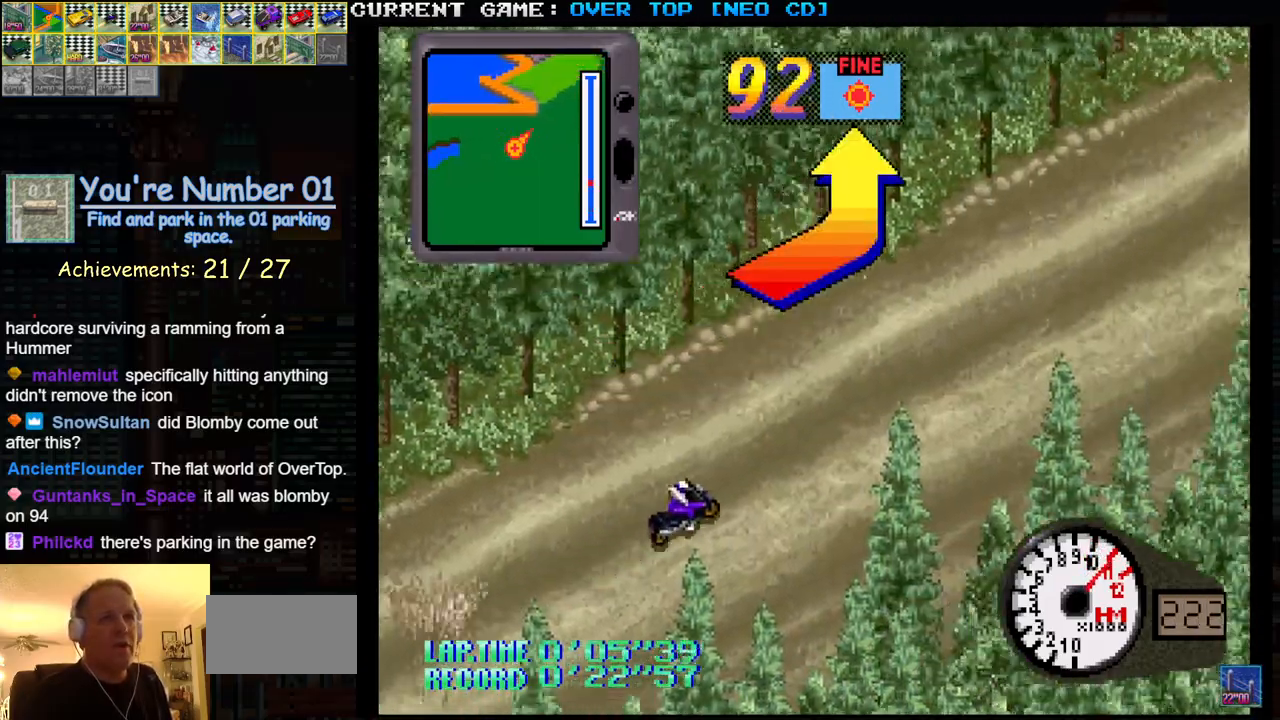
{"buttons": ["SQUARE"], "left_stick": "left", "events": [[433, "left_stick", "left"]]}
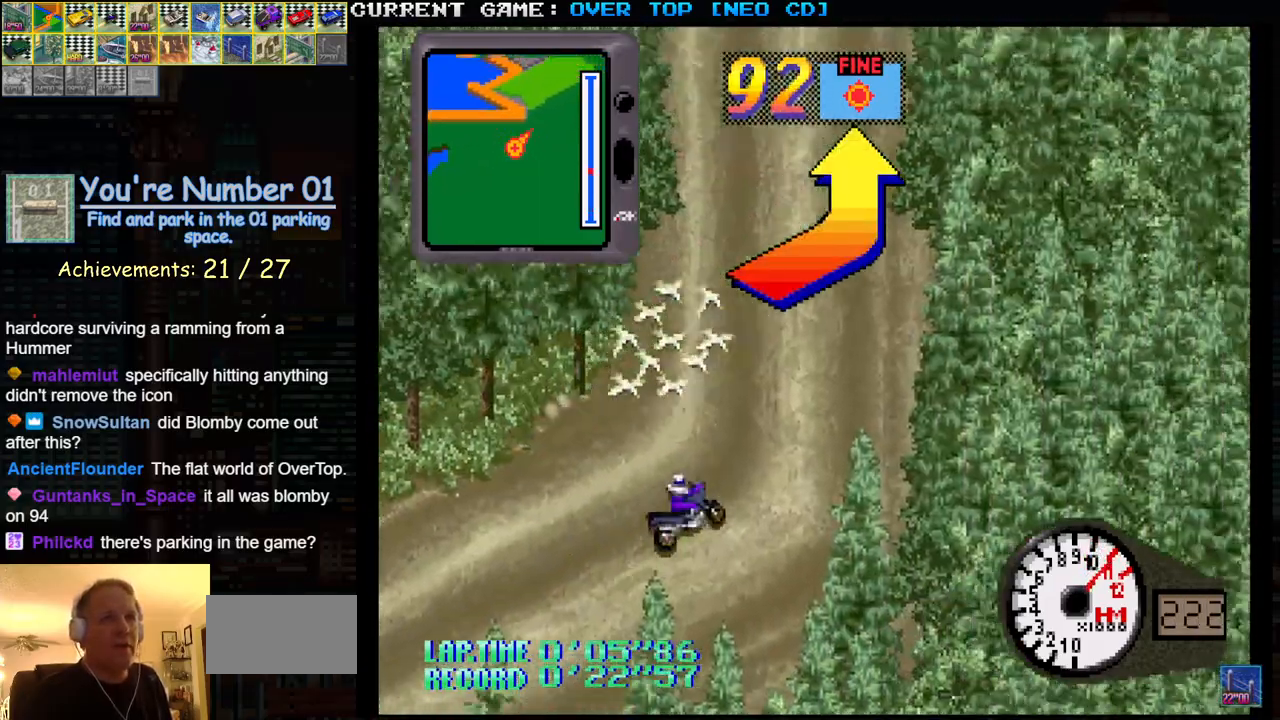
{"buttons": ["SQUARE"], "left_stick": "center", "events": [[350, "left_stick", "center"]]}
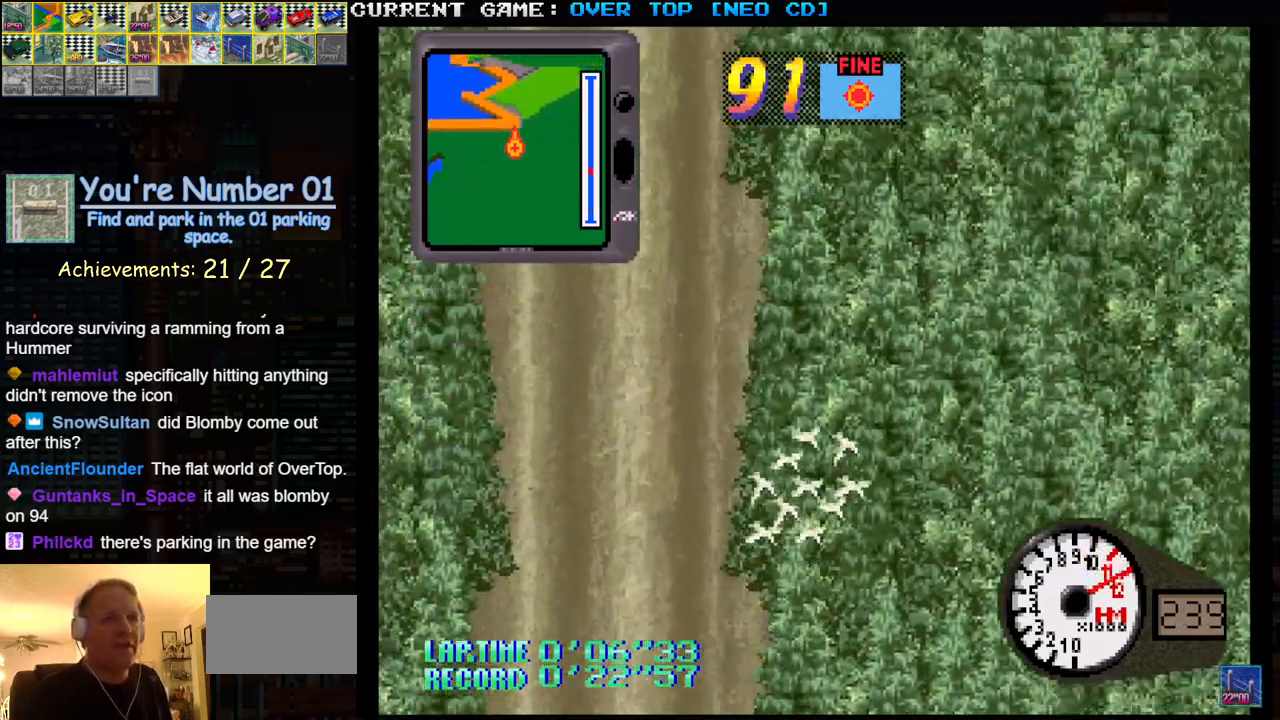
{"buttons": ["SQUARE"], "left_stick": "center", "events": []}
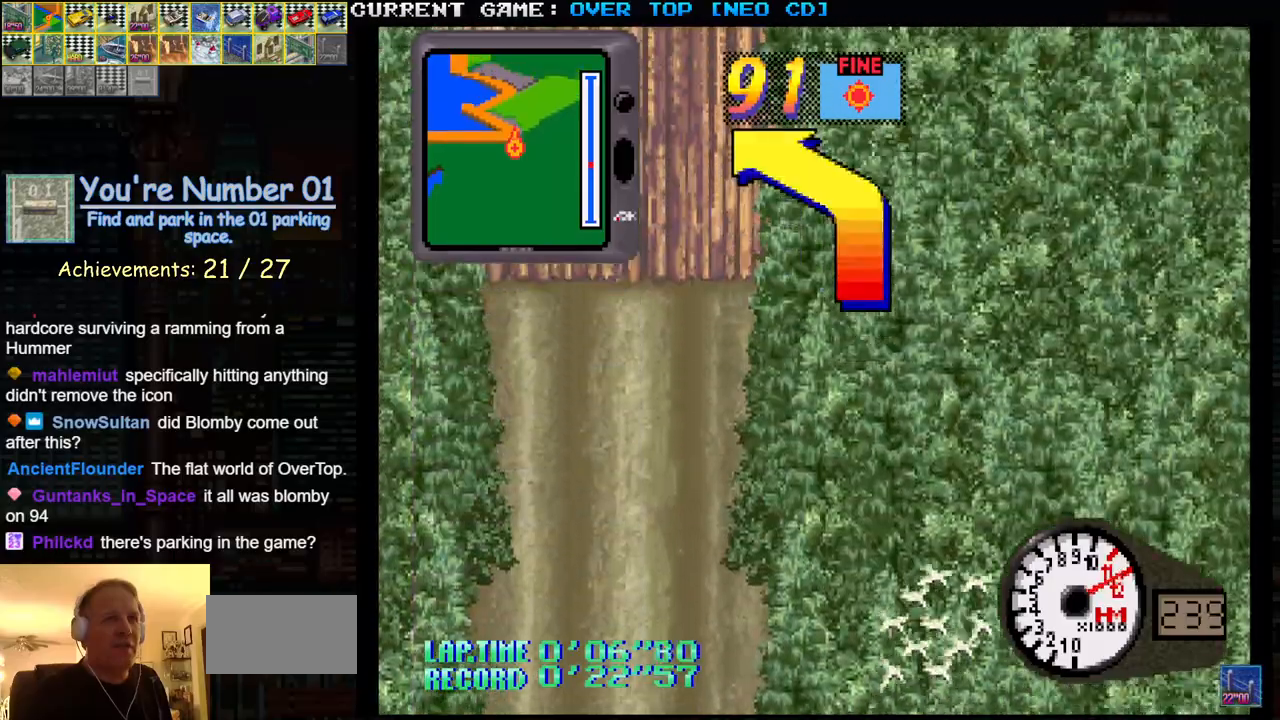
{"buttons": ["SQUARE"], "left_stick": "left", "events": [[150, "left_stick", "left"], [250, "left_stick", "center"], [367, "left_stick", "left"]]}
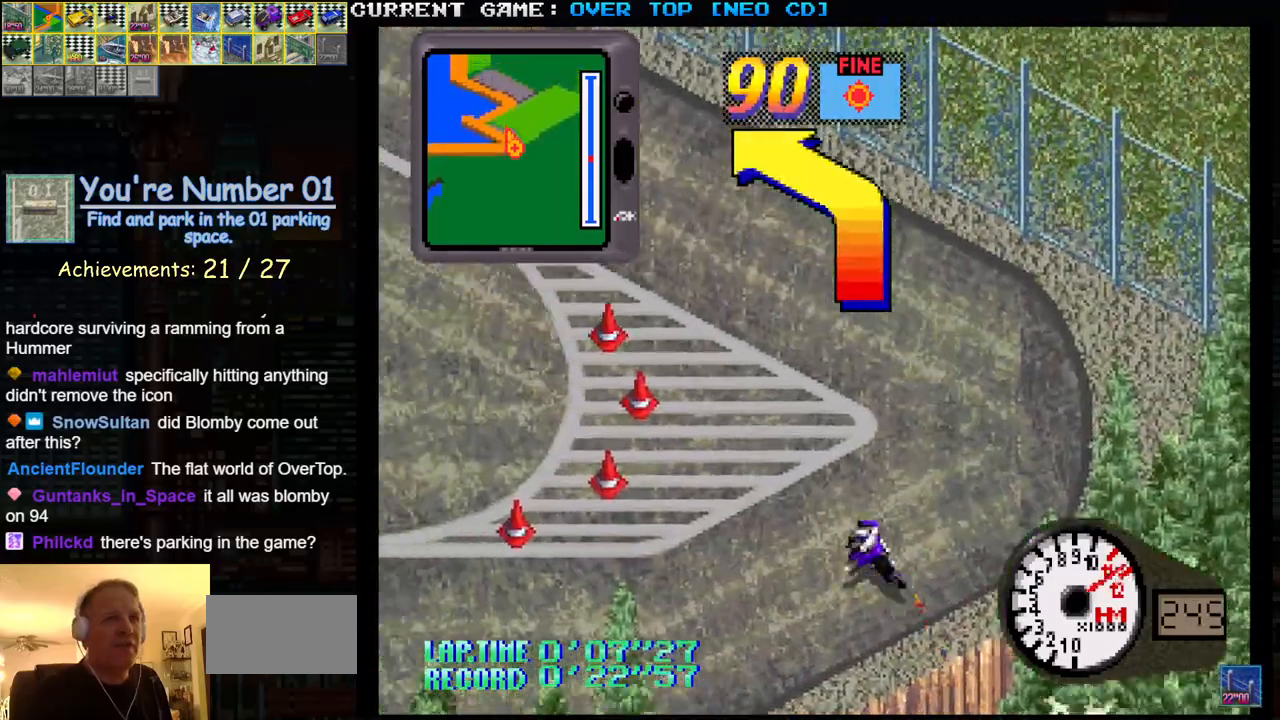
{"buttons": ["SQUARE"], "left_stick": "center", "events": [[133, "left_stick", "center"]]}
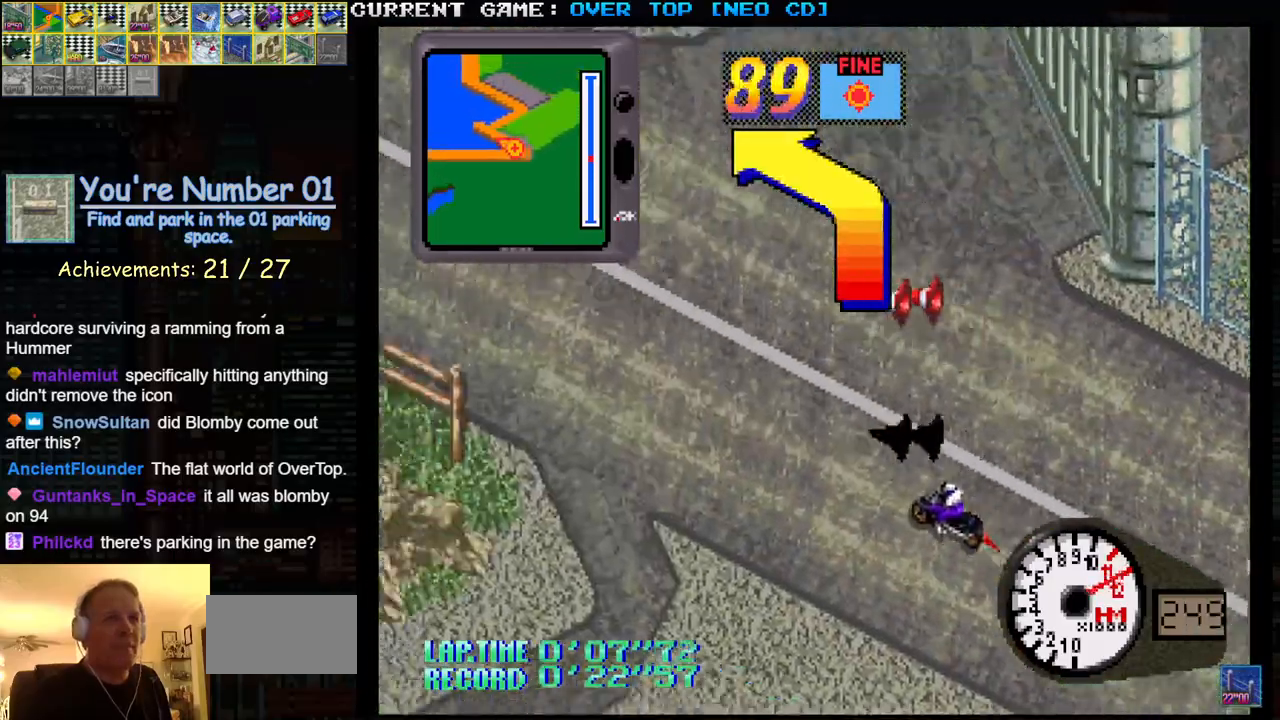
{"buttons": [], "left_stick": "right", "events": [[67, "SQUARE", "up"], [183, "left_stick", "right"]]}
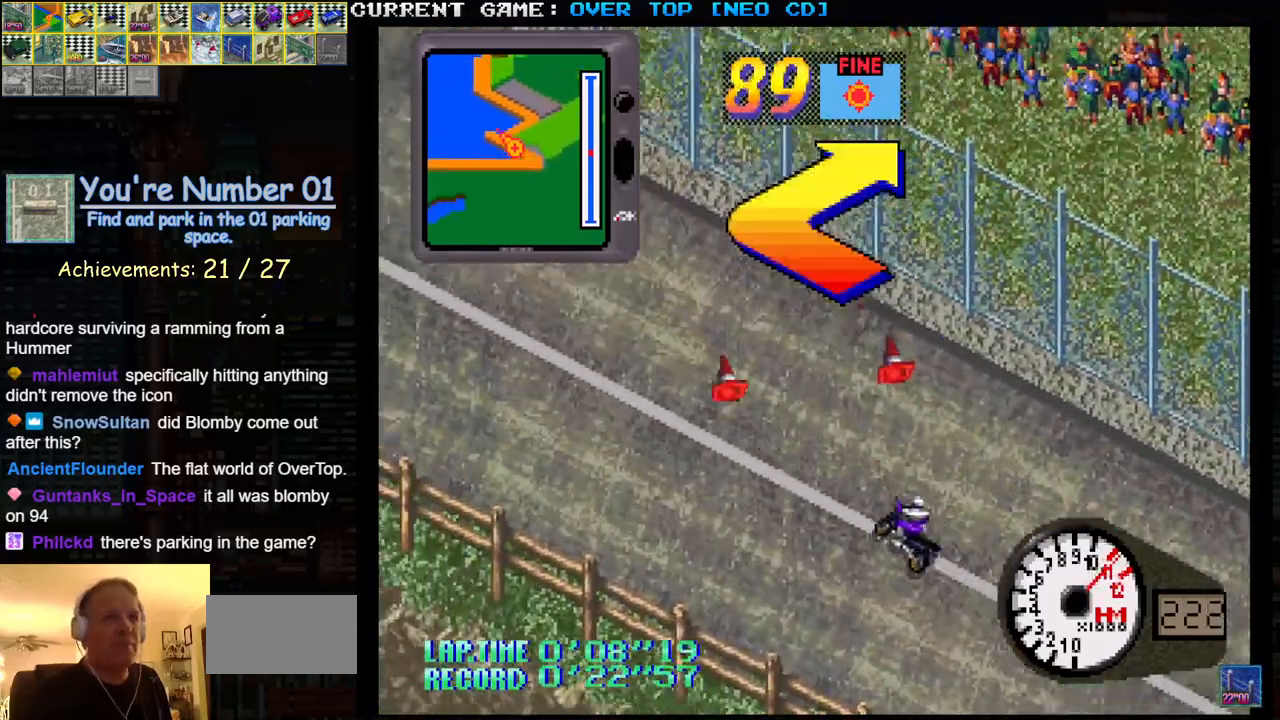
{"buttons": ["SQUARE"], "left_stick": "right", "events": [[450, "SQUARE", "down"]]}
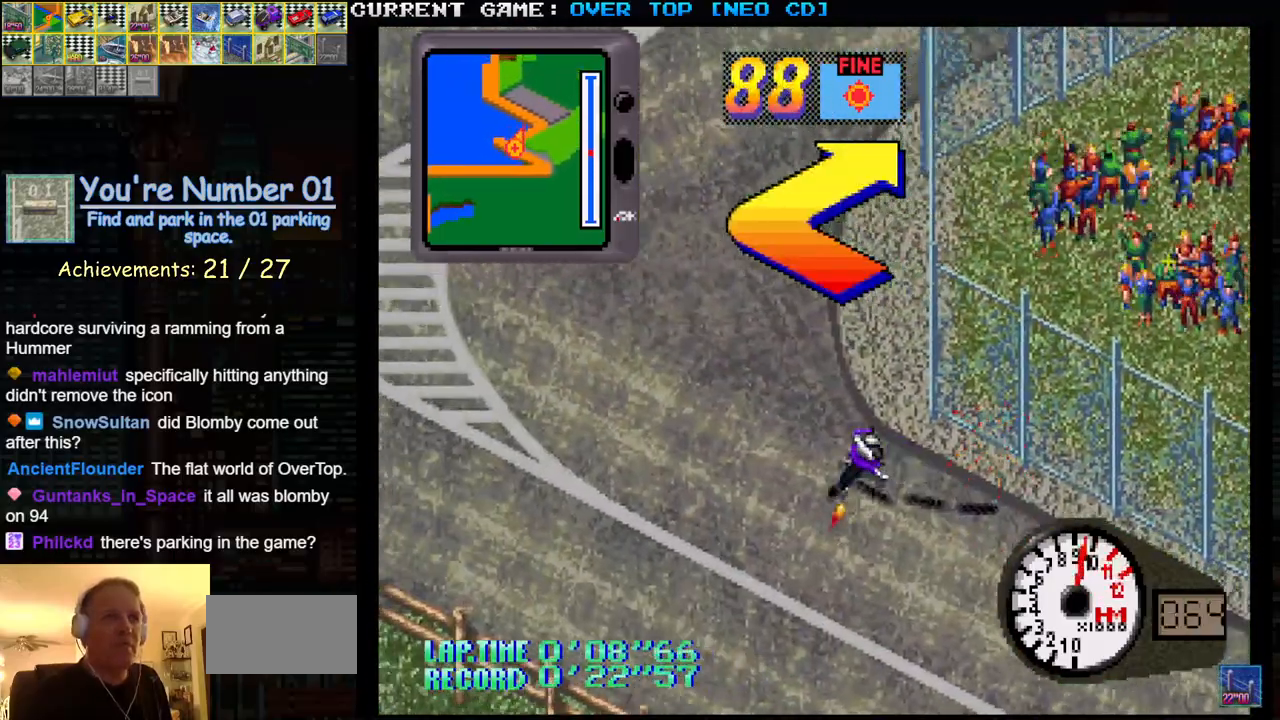
{"buttons": ["SQUARE"], "left_stick": "left", "events": [[117, "left_stick", "center"], [200, "left_stick", "left"]]}
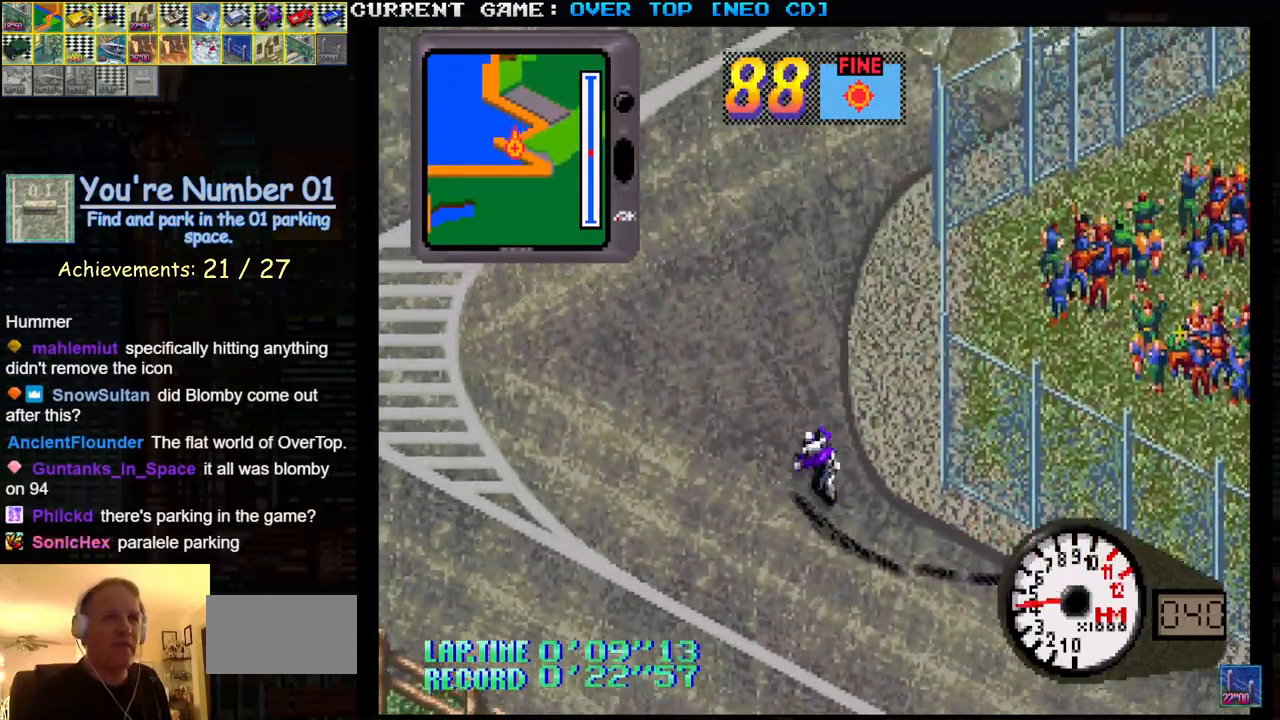
{"buttons": ["SQUARE"], "left_stick": "right", "events": [[17, "left_stick", "center"], [433, "left_stick", "right"]]}
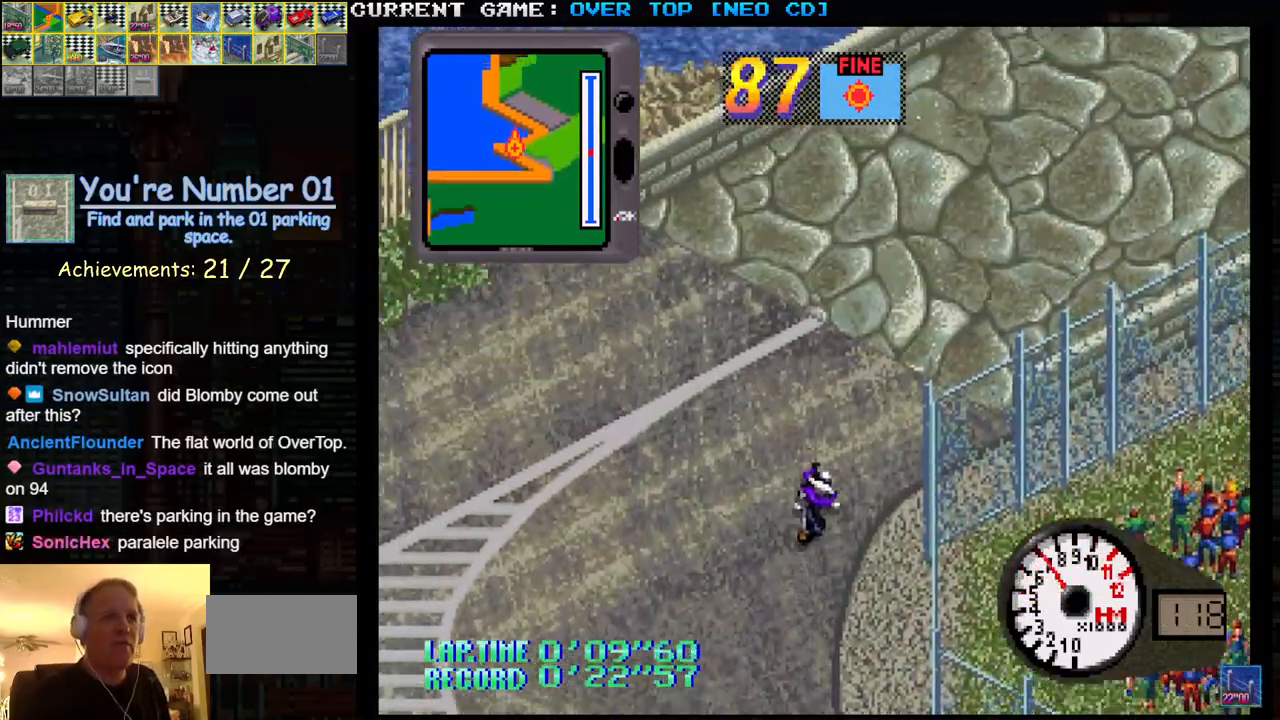
{"buttons": ["SQUARE"], "left_stick": "left", "events": [[300, "left_stick", "center"], [483, "left_stick", "left"]]}
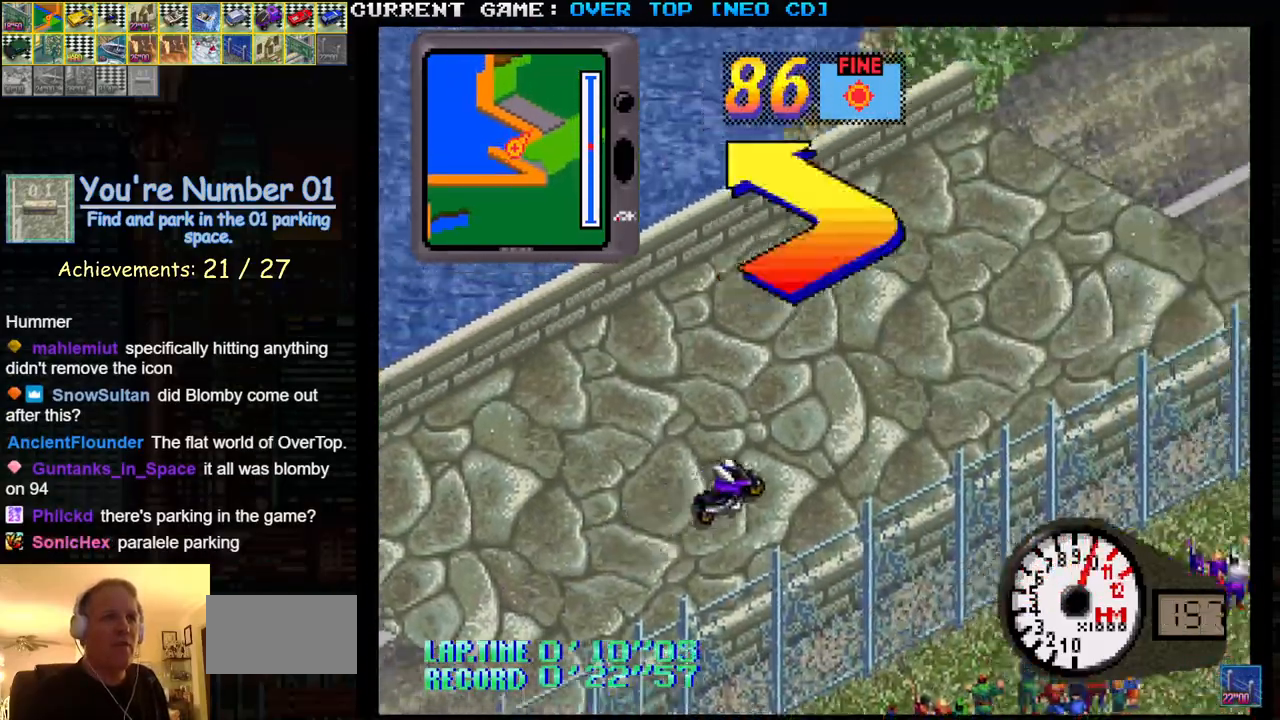
{"buttons": ["SQUARE"], "left_stick": "center", "events": [[33, "left_stick", "center"]]}
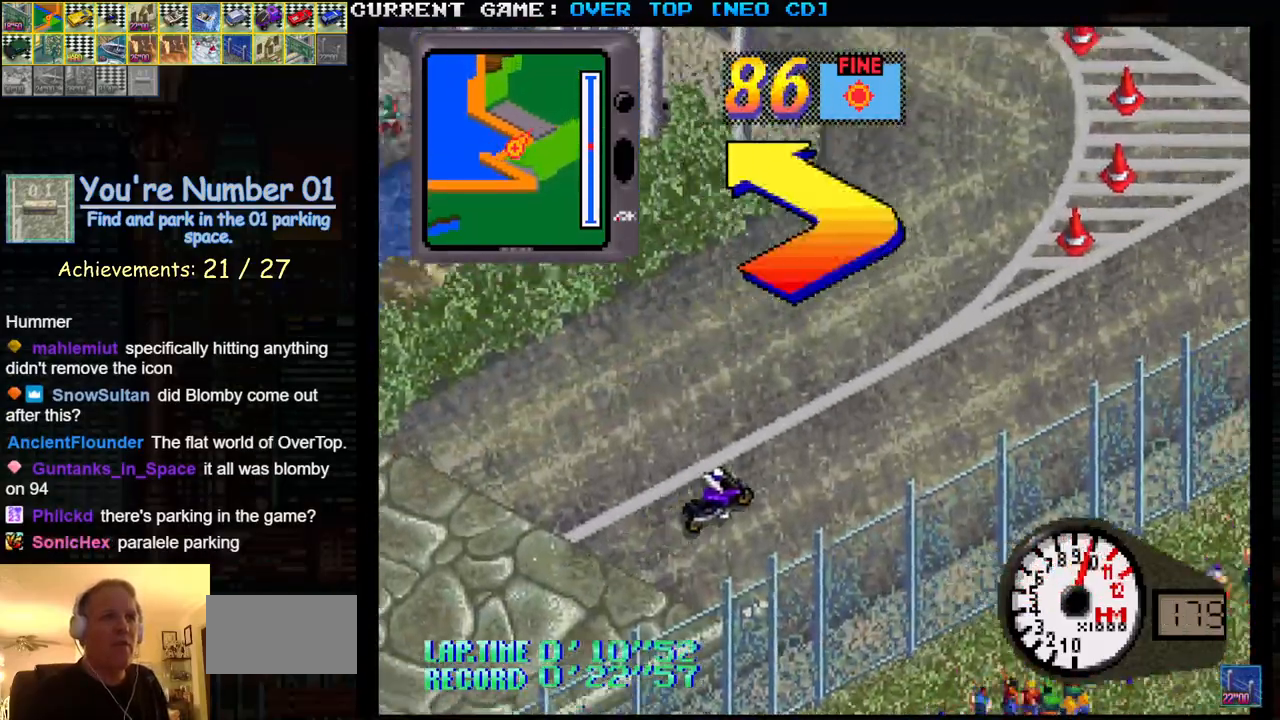
{"buttons": [], "left_stick": "left", "events": [[33, "SQUARE", "up"], [83, "left_stick", "left"]]}